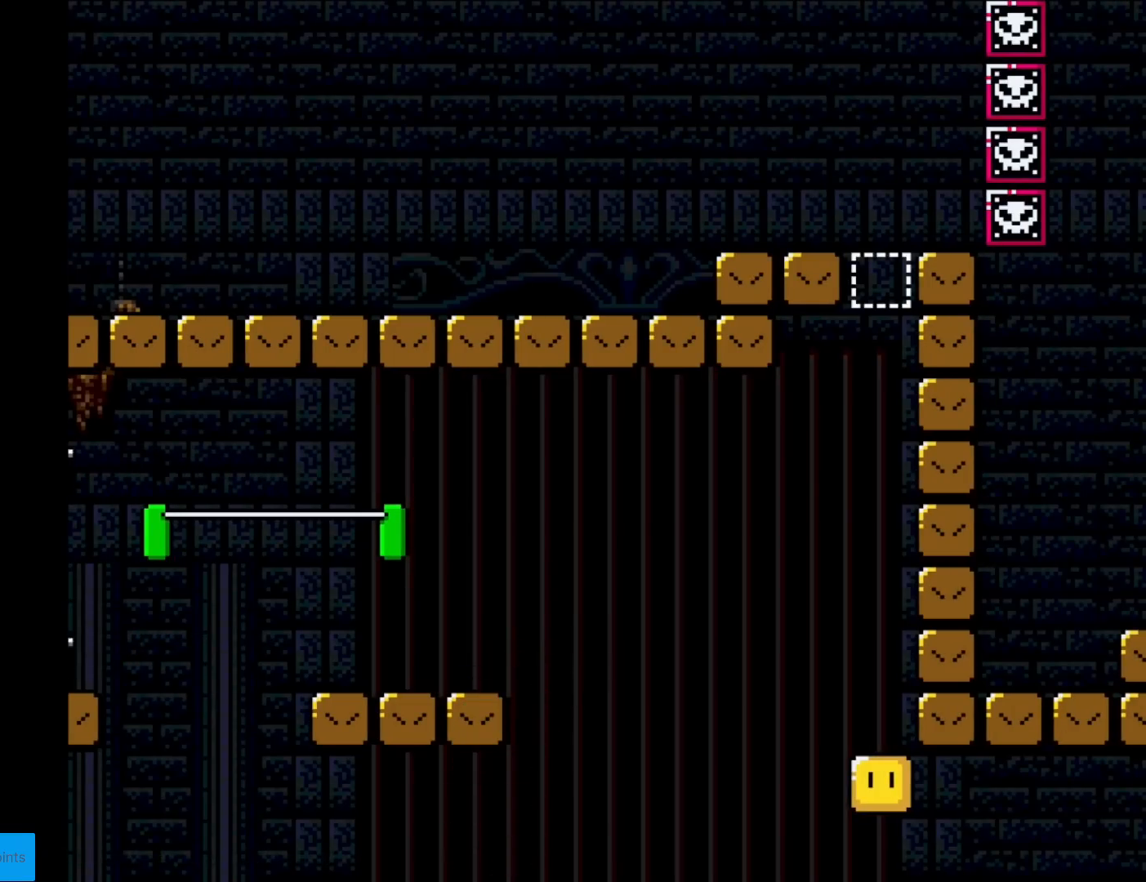
Gameplay with a controller (Nintendo layout); each line is a JSON object with the inputs held at the frame after it. "events" lists button and stick changes between this image and that frame as [ms after this image, input, new state], when the widget could be followed in between. Not read: L3 R3.
{"buttons": ["A"], "events": [[100, "Y", "up"], [451, "A", "down"]]}
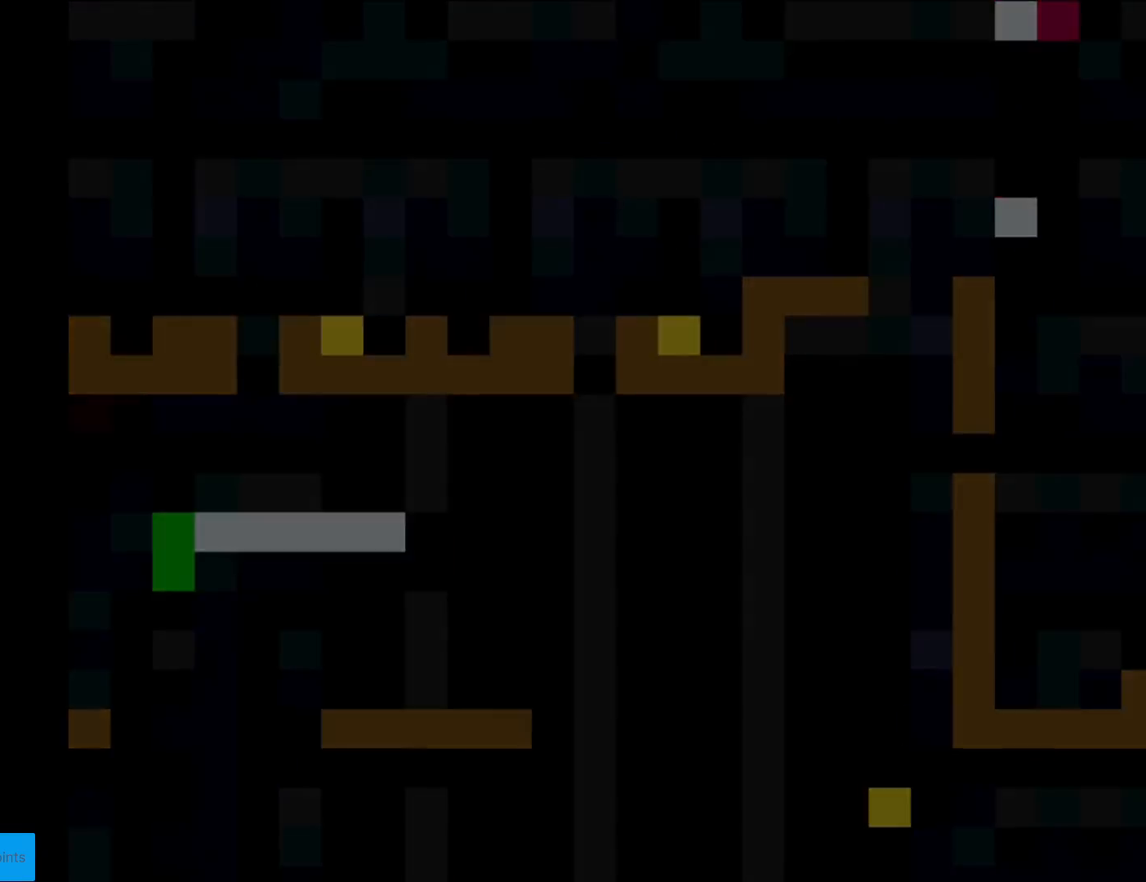
{"buttons": ["A"], "events": [[67, "A", "up"], [183, "A", "down"], [333, "A", "up"], [350, "A", "down"]]}
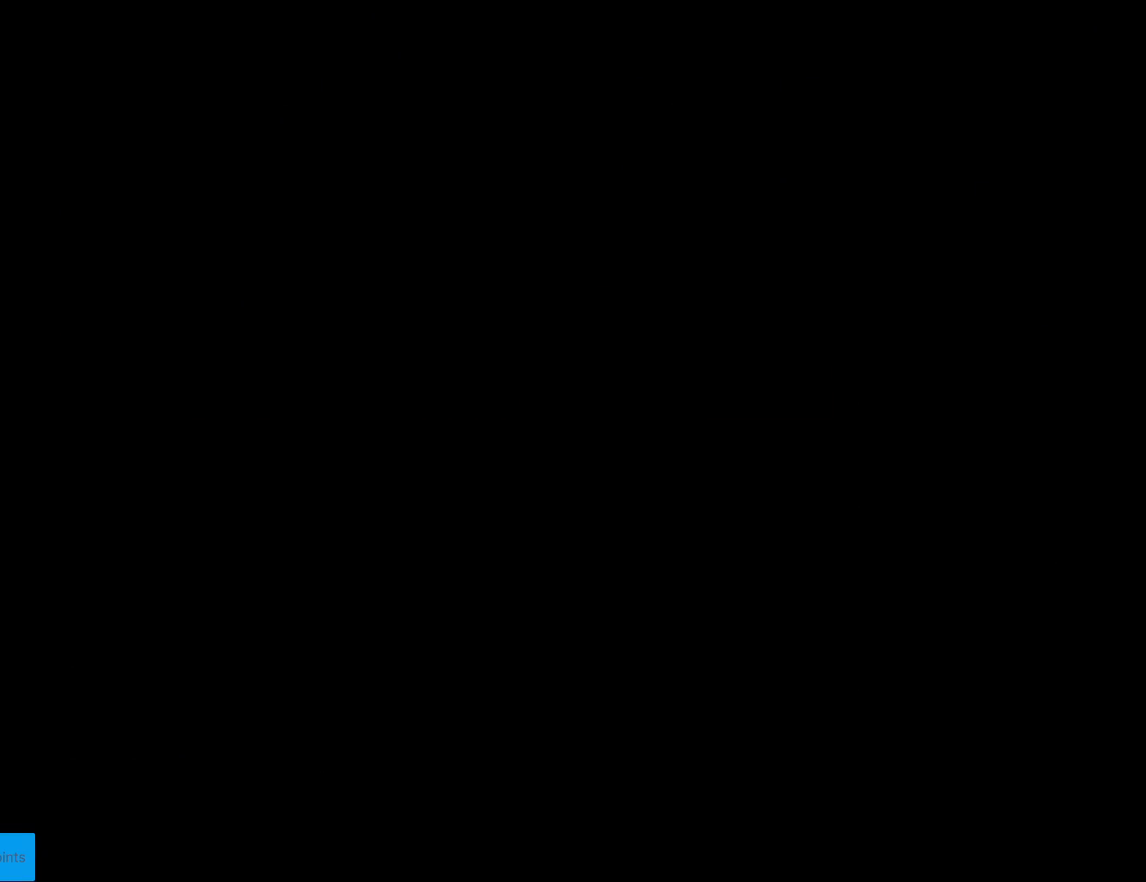
{"buttons": [], "events": [[150, "A", "up"]]}
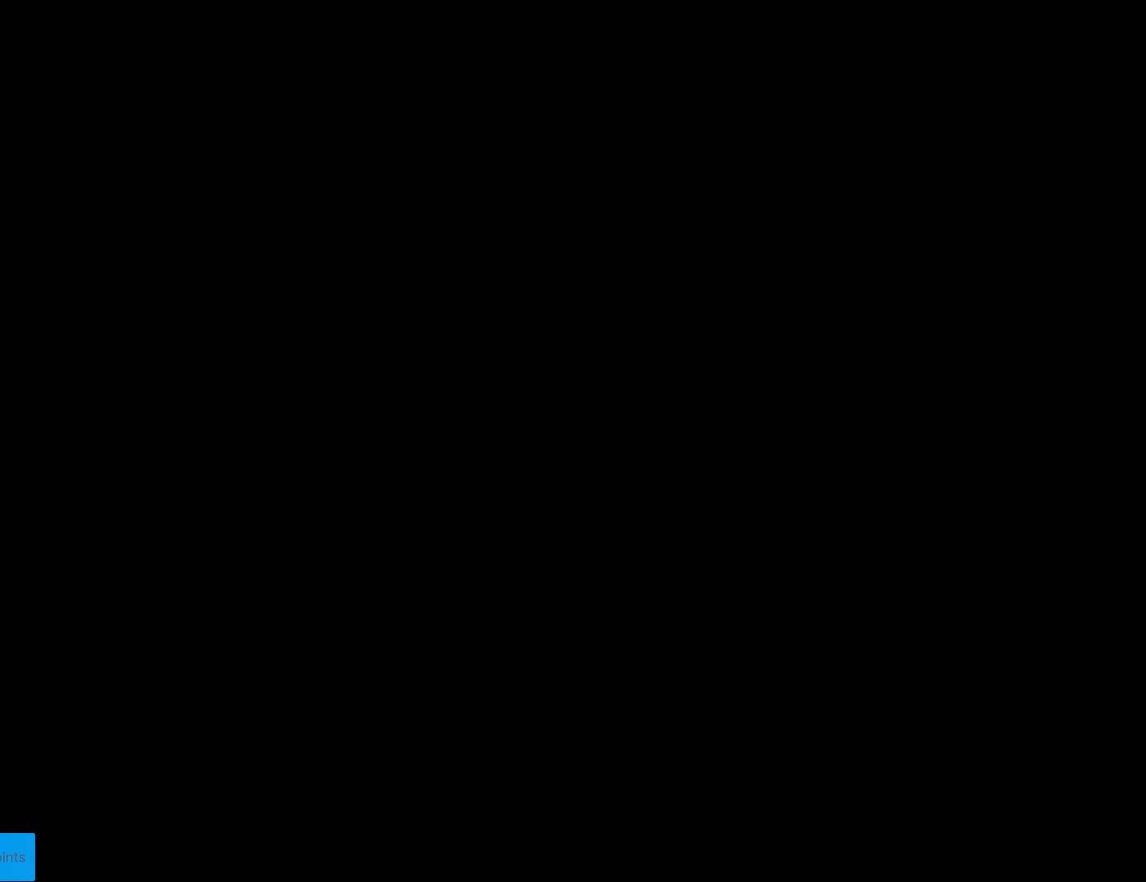
{"buttons": ["Y", "DPAD_RIGHT"], "events": [[150, "Y", "down"], [183, "DPAD_RIGHT", "down"]]}
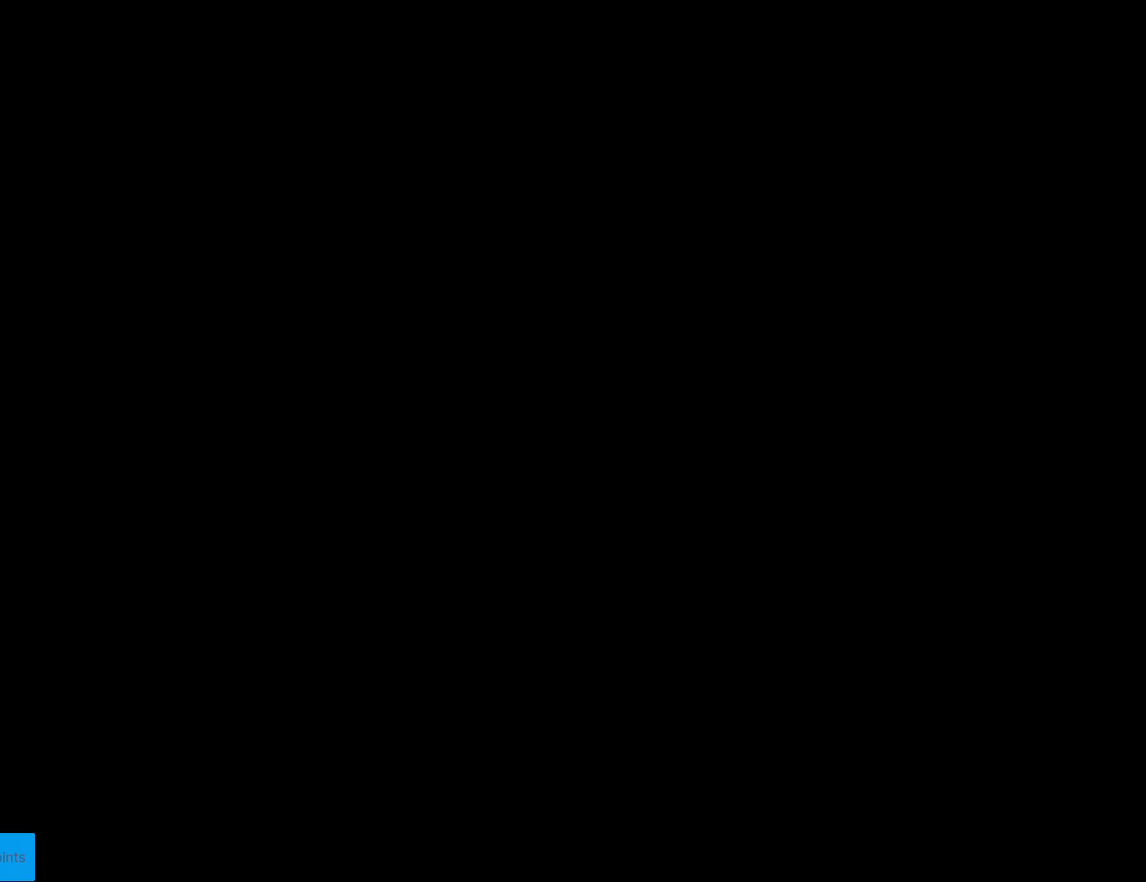
{"buttons": ["Y", "DPAD_RIGHT"], "events": []}
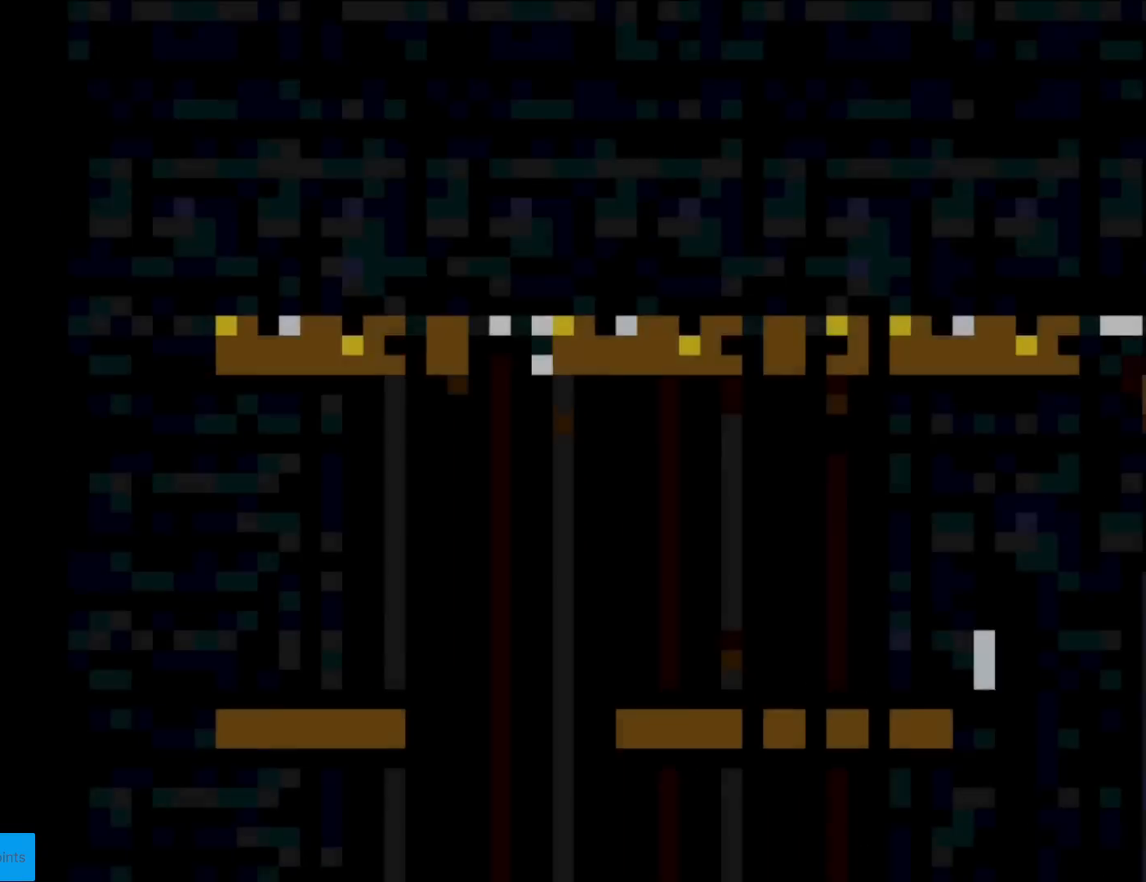
{"buttons": ["B", "Y", "DPAD_RIGHT"], "events": [[384, "B", "down"]]}
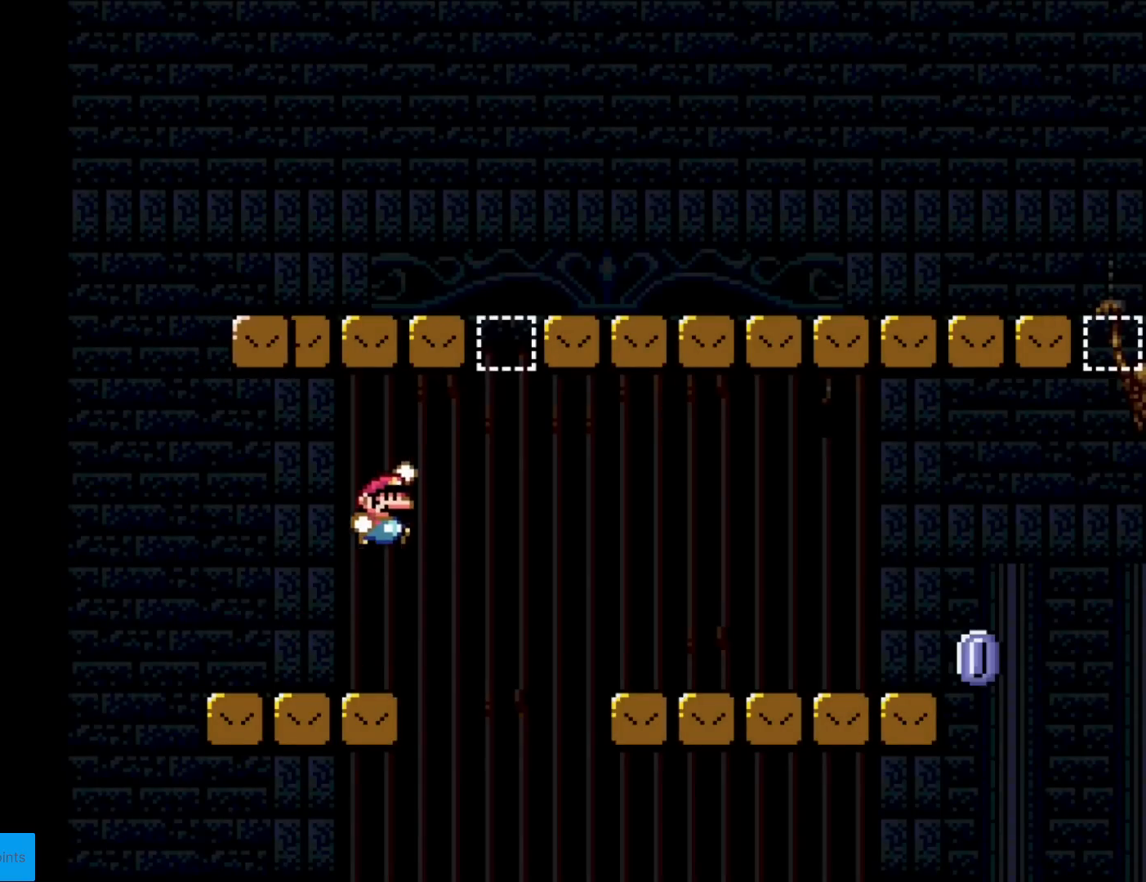
{"buttons": ["X", "DPAD_RIGHT"], "events": [[351, "B", "up"], [384, "X", "down"], [384, "Y", "up"]]}
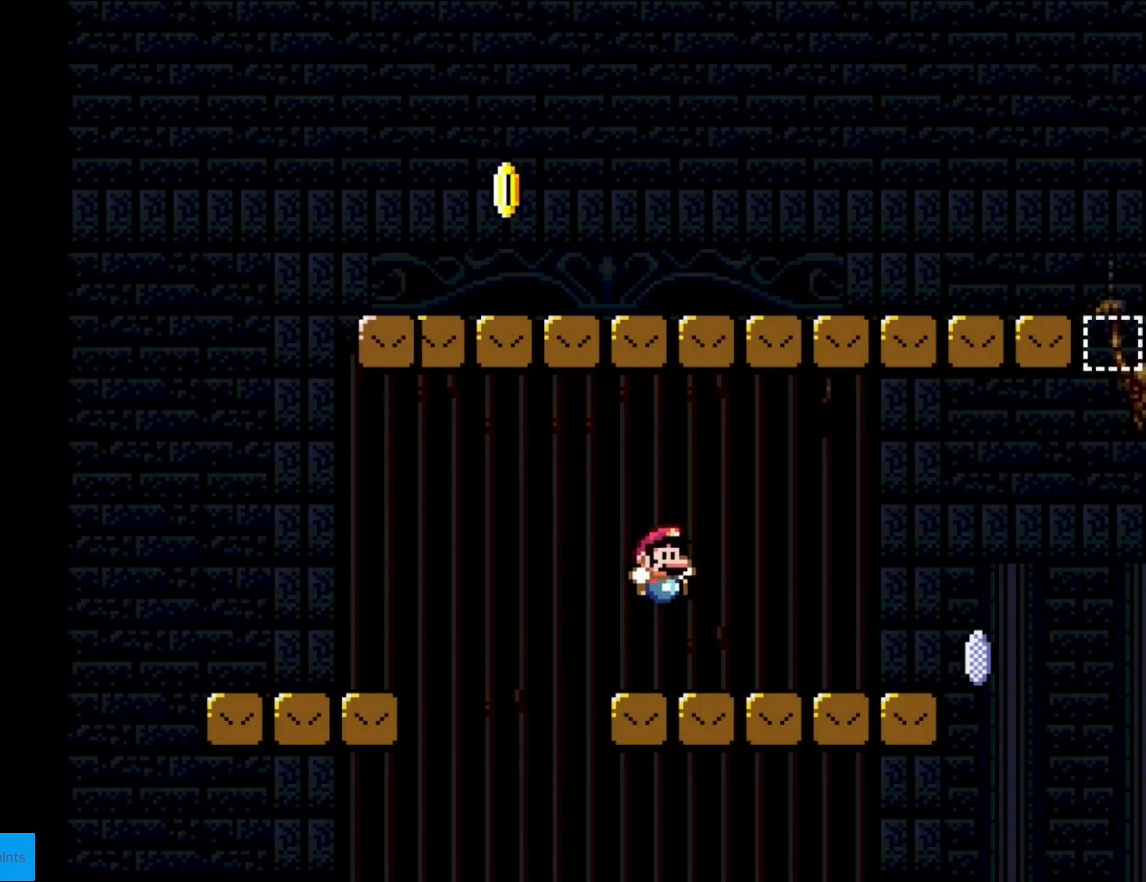
{"buttons": ["A", "X", "DPAD_RIGHT"], "events": [[467, "A", "down"]]}
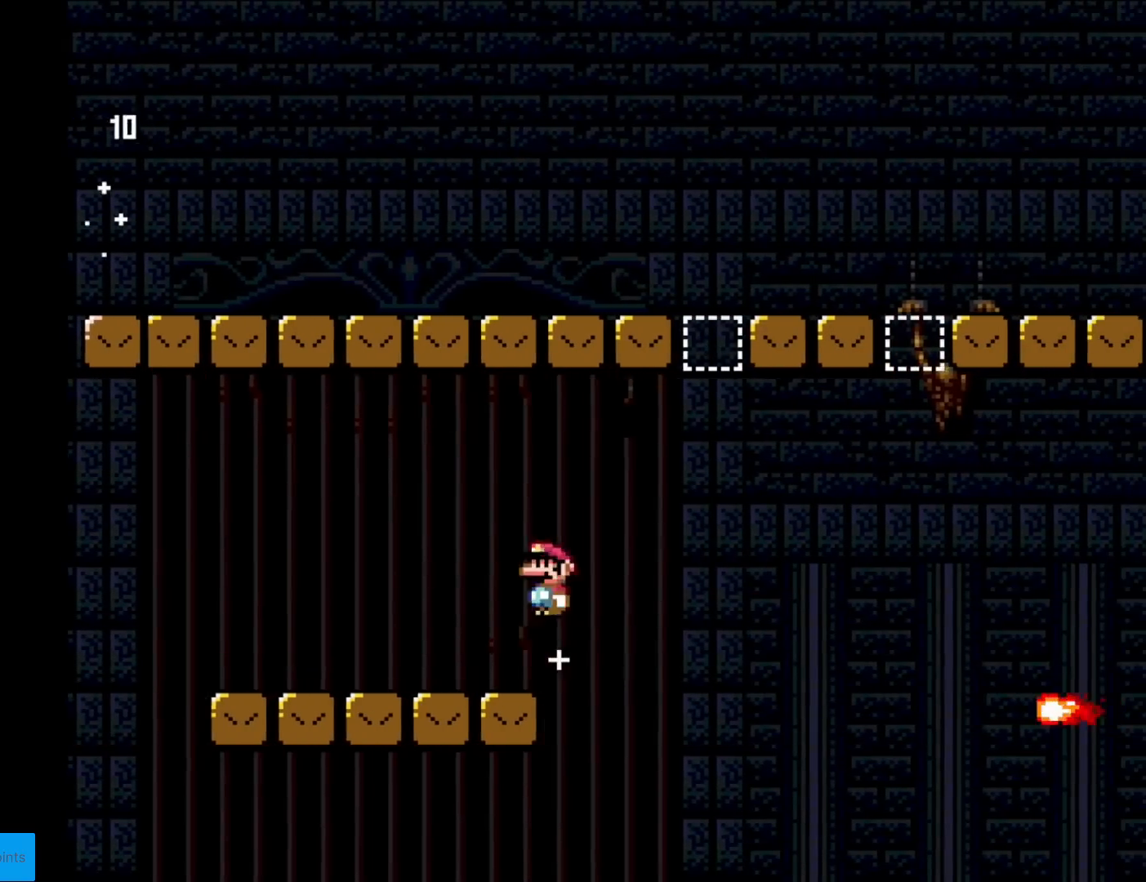
{"buttons": ["X", "DPAD_RIGHT"], "events": [[367, "A", "up"]]}
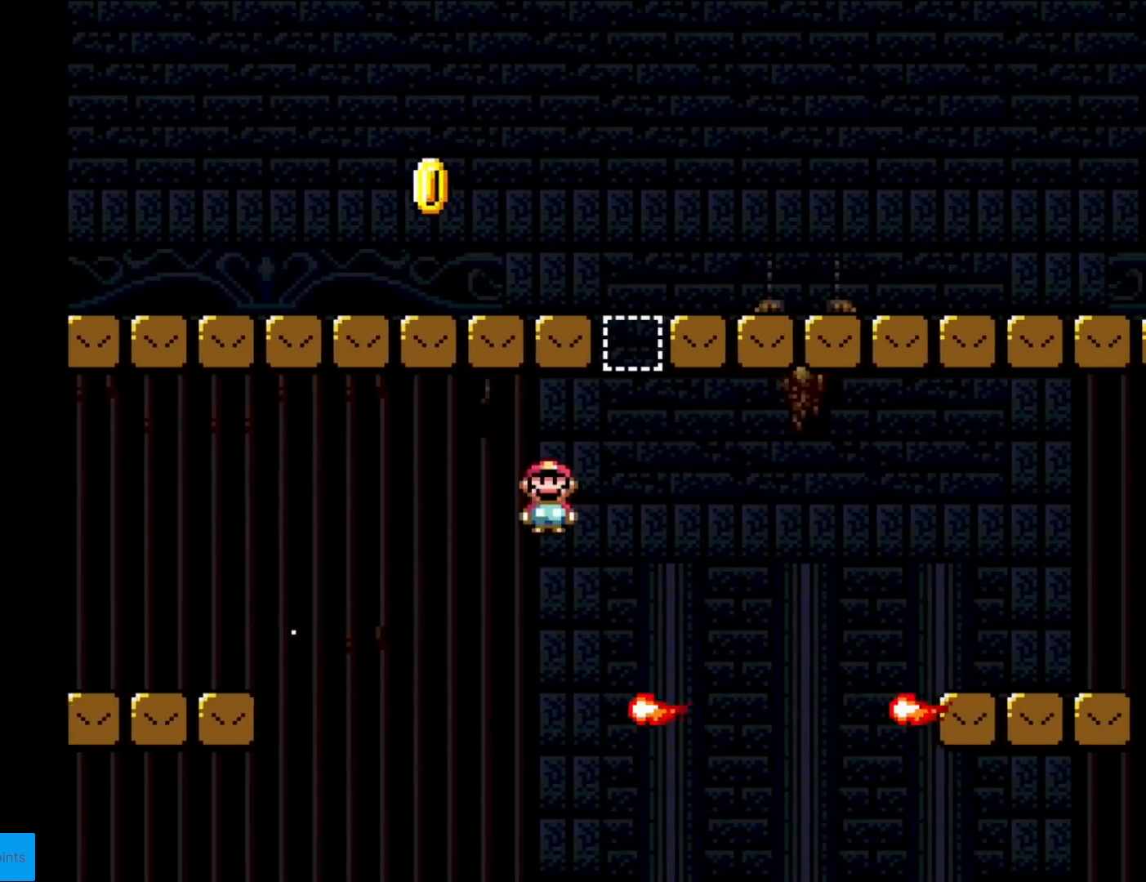
{"buttons": ["A", "X", "DPAD_RIGHT"], "events": [[100, "A", "down"], [100, "DPAD_LEFT", "down"], [100, "DPAD_RIGHT", "up"], [267, "DPAD_LEFT", "up"], [434, "DPAD_RIGHT", "down"]]}
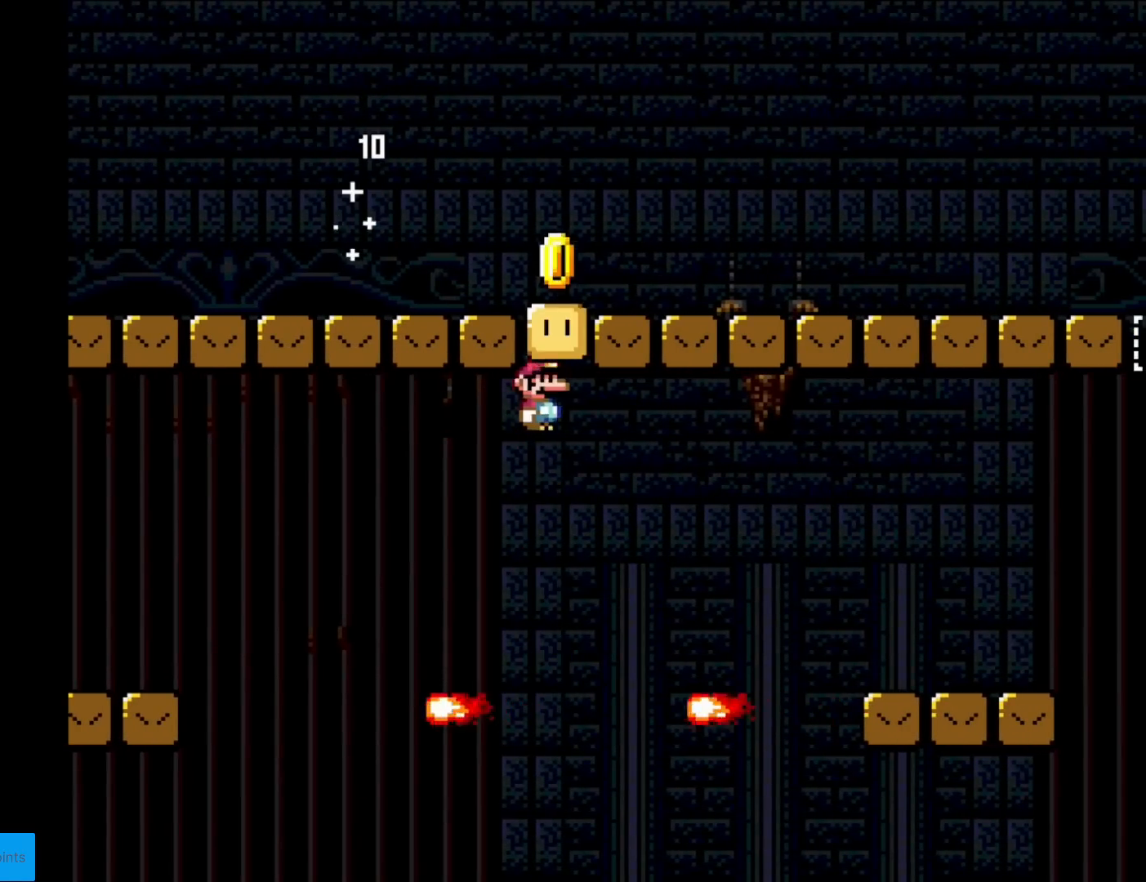
{"buttons": ["X", "DPAD_RIGHT"], "events": [[50, "A", "up"], [100, "DPAD_RIGHT", "up"], [200, "DPAD_RIGHT", "down"], [334, "A", "down"], [467, "A", "up"]]}
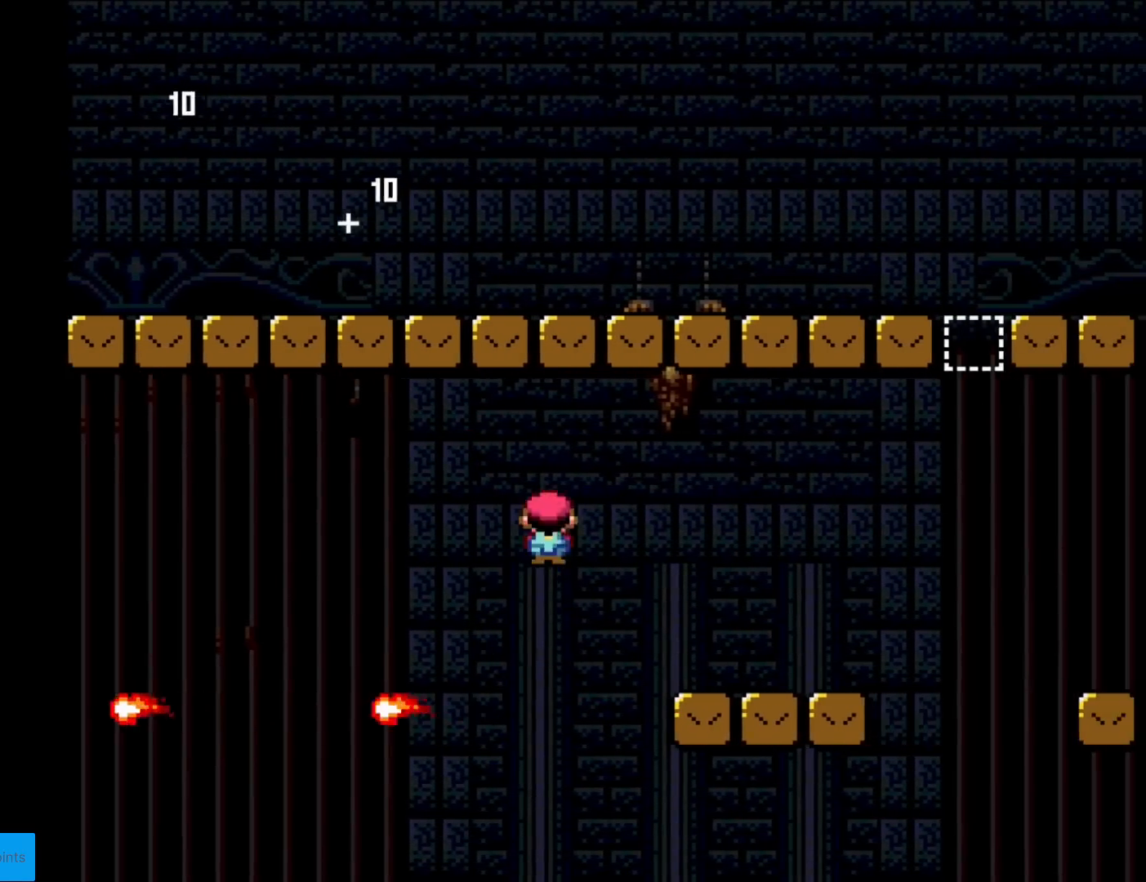
{"buttons": ["Y", "DPAD_RIGHT"], "events": [[67, "X", "up"], [83, "Y", "down"]]}
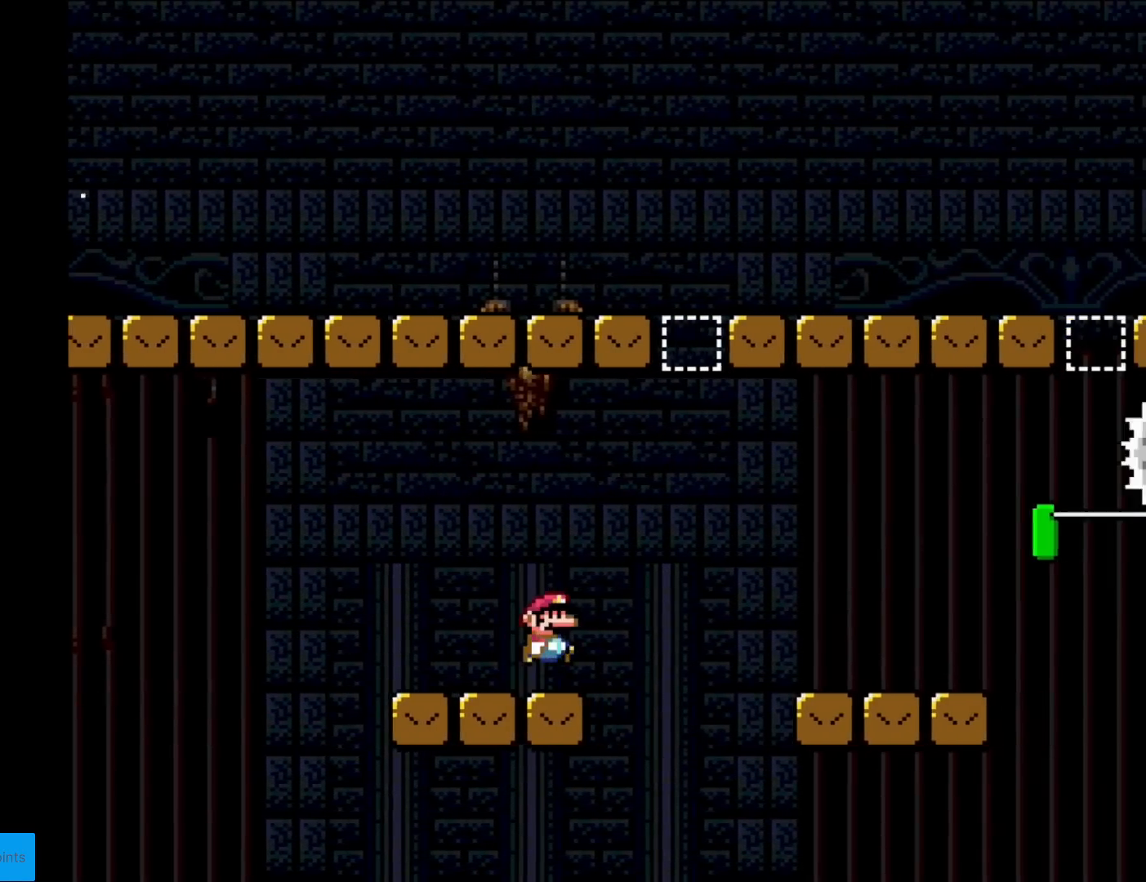
{"buttons": ["X", "DPAD_LEFT"], "events": [[17, "B", "down"], [334, "B", "up"], [351, "Y", "up"], [367, "X", "down"], [451, "DPAD_RIGHT", "up"], [467, "DPAD_LEFT", "down"]]}
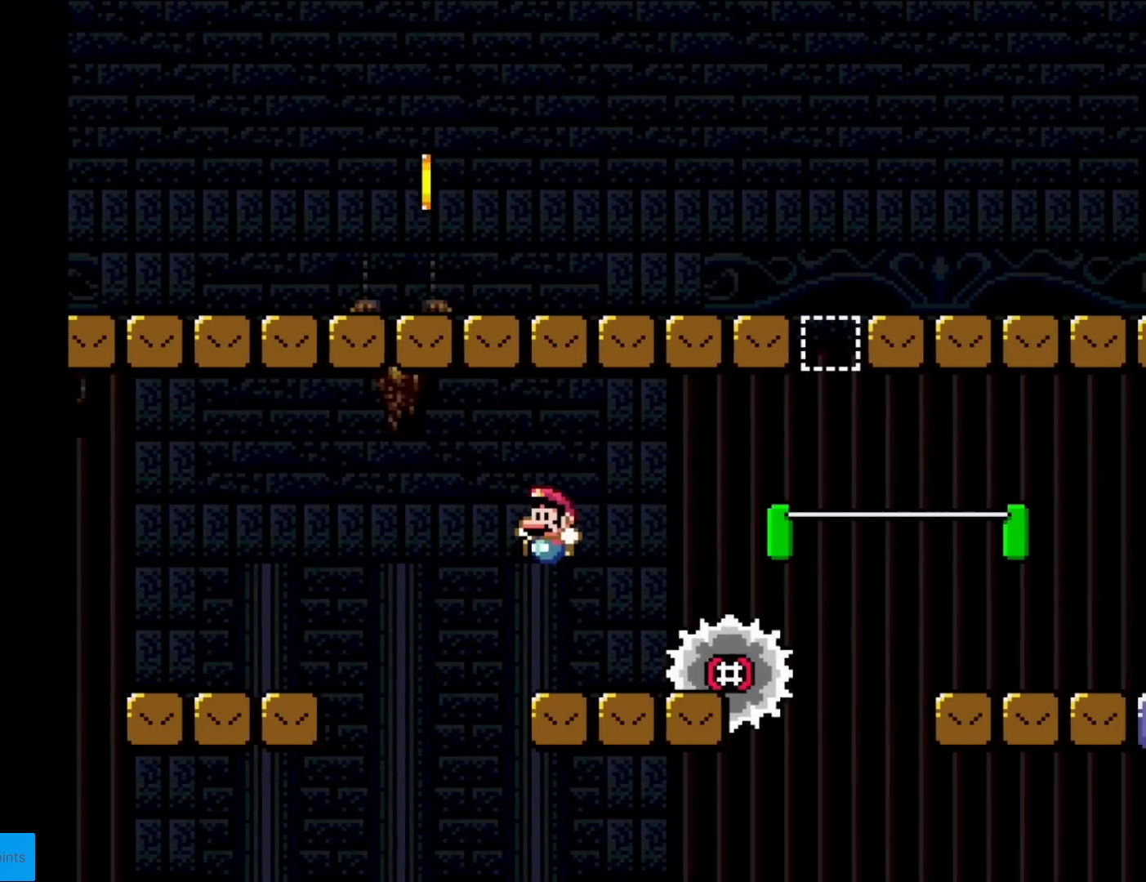
{"buttons": ["Y", "DPAD_RIGHT"], "events": [[133, "DPAD_LEFT", "up"], [200, "A", "down"], [233, "DPAD_RIGHT", "down"], [250, "A", "up"], [267, "Y", "down"], [283, "X", "up"]]}
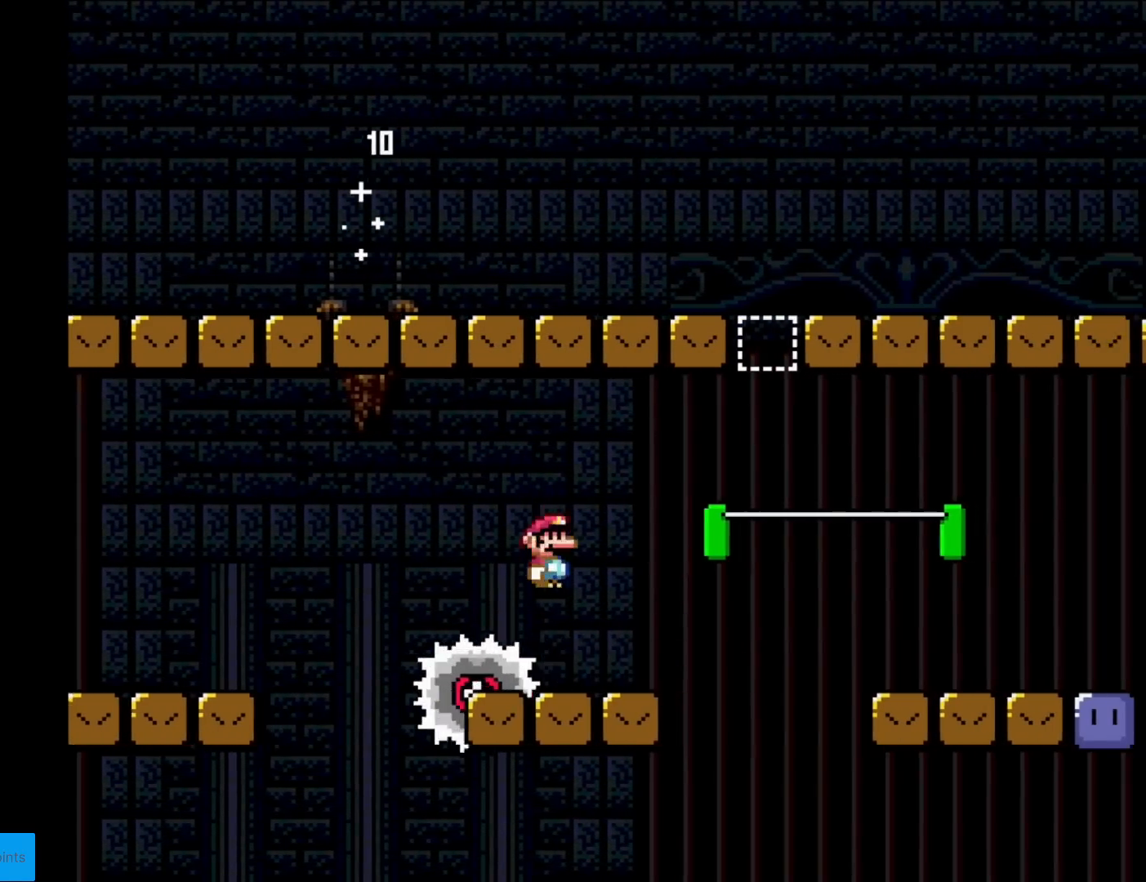
{"buttons": ["B", "Y", "DPAD_RIGHT"], "events": [[184, "B", "down"]]}
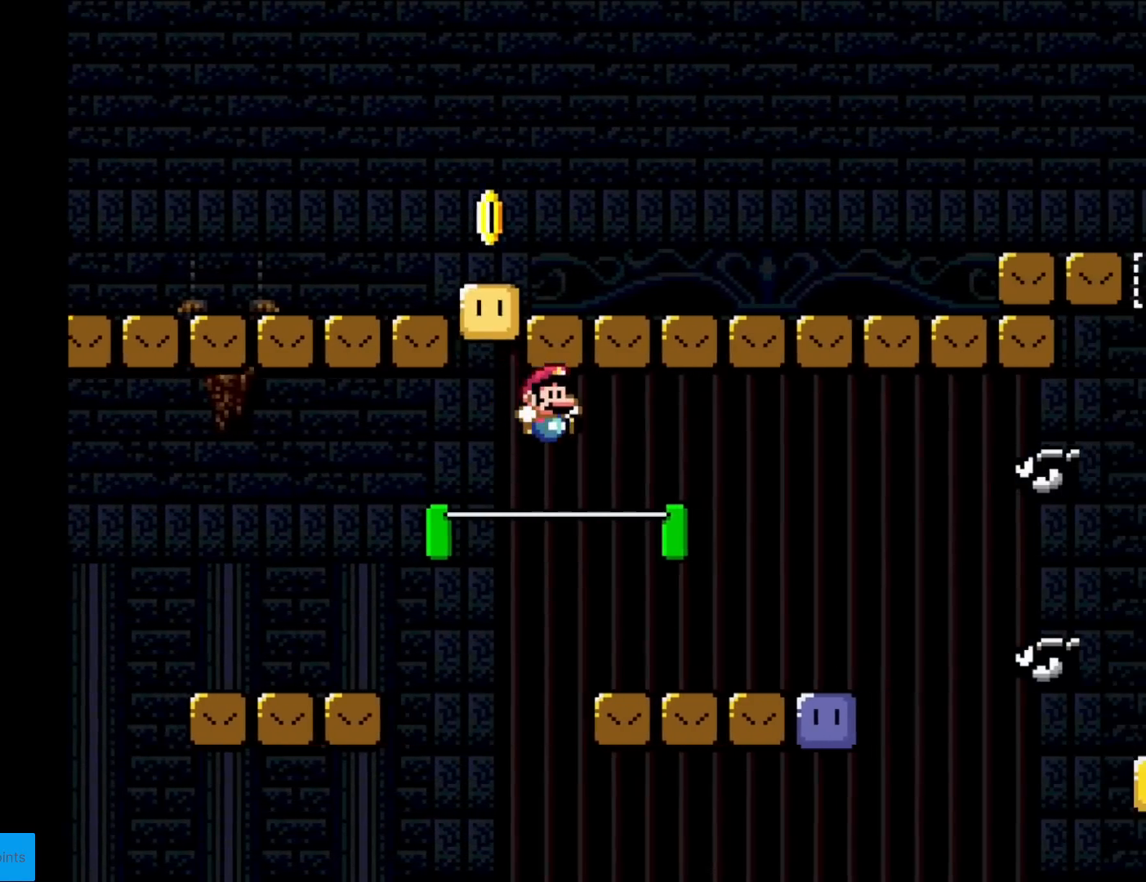
{"buttons": ["X", "DPAD_RIGHT"], "events": [[50, "B", "up"], [67, "Y", "up"], [83, "X", "down"], [167, "DPAD_RIGHT", "up"], [183, "DPAD_LEFT", "down"], [333, "DPAD_LEFT", "up"], [350, "A", "down"], [400, "A", "up"], [484, "DPAD_RIGHT", "down"]]}
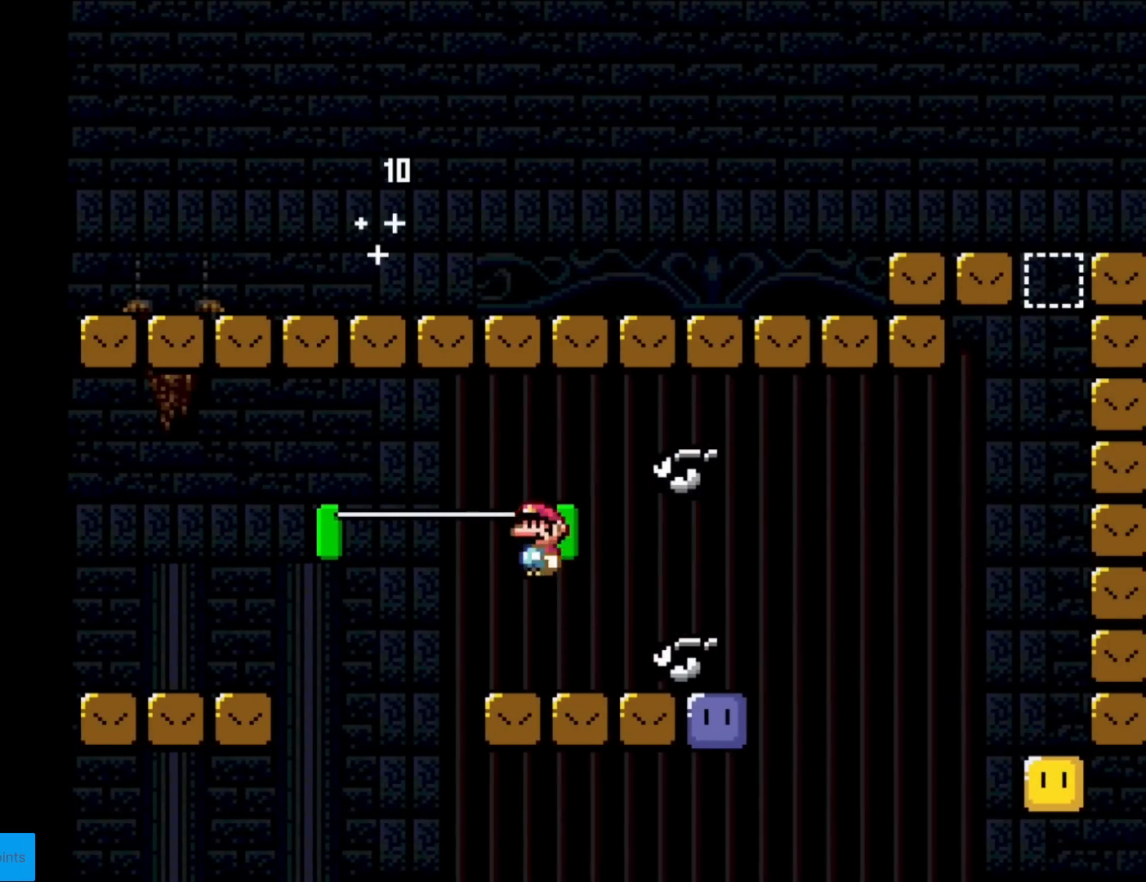
{"buttons": [], "events": [[317, "X", "up"], [367, "DPAD_RIGHT", "up"]]}
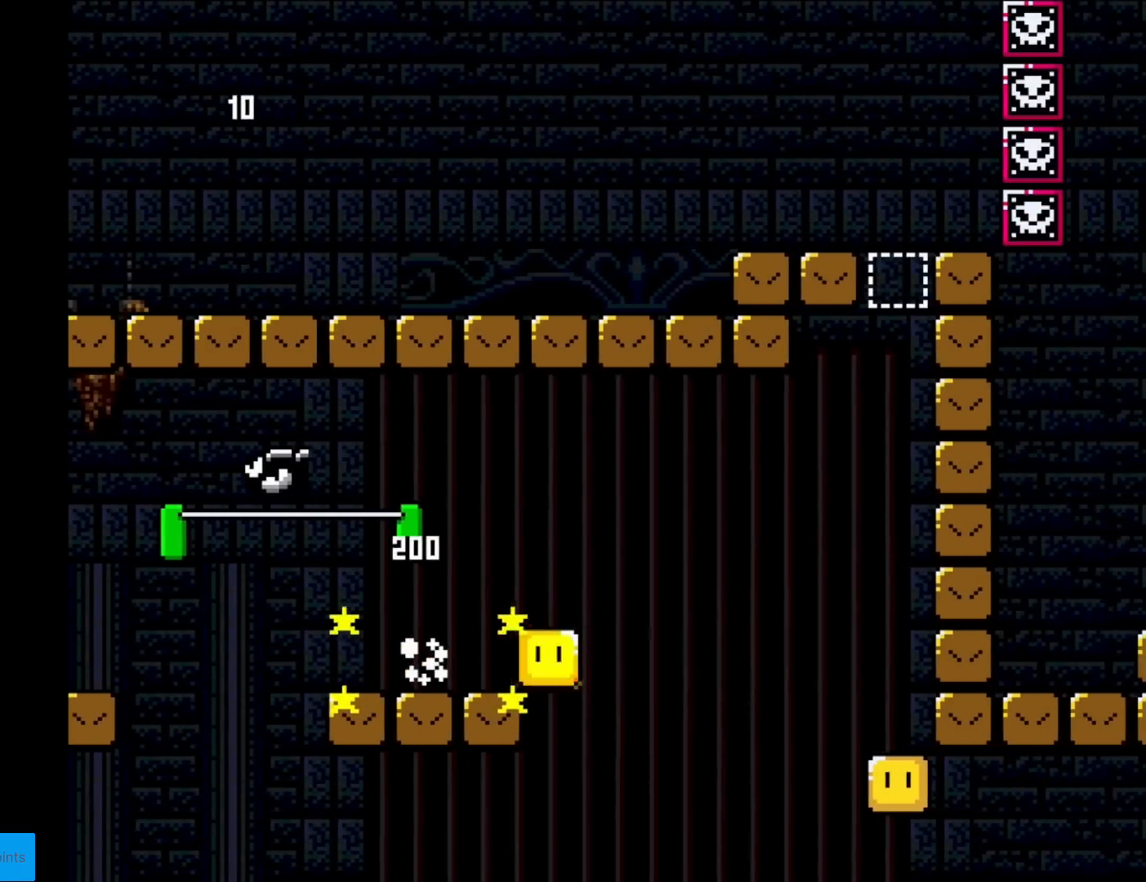
{"buttons": ["Y", "DPAD_RIGHT"], "events": [[33, "B", "down"], [33, "Y", "down"], [50, "DPAD_LEFT", "down"], [133, "B", "up"], [317, "DPAD_LEFT", "up"], [450, "DPAD_RIGHT", "down"]]}
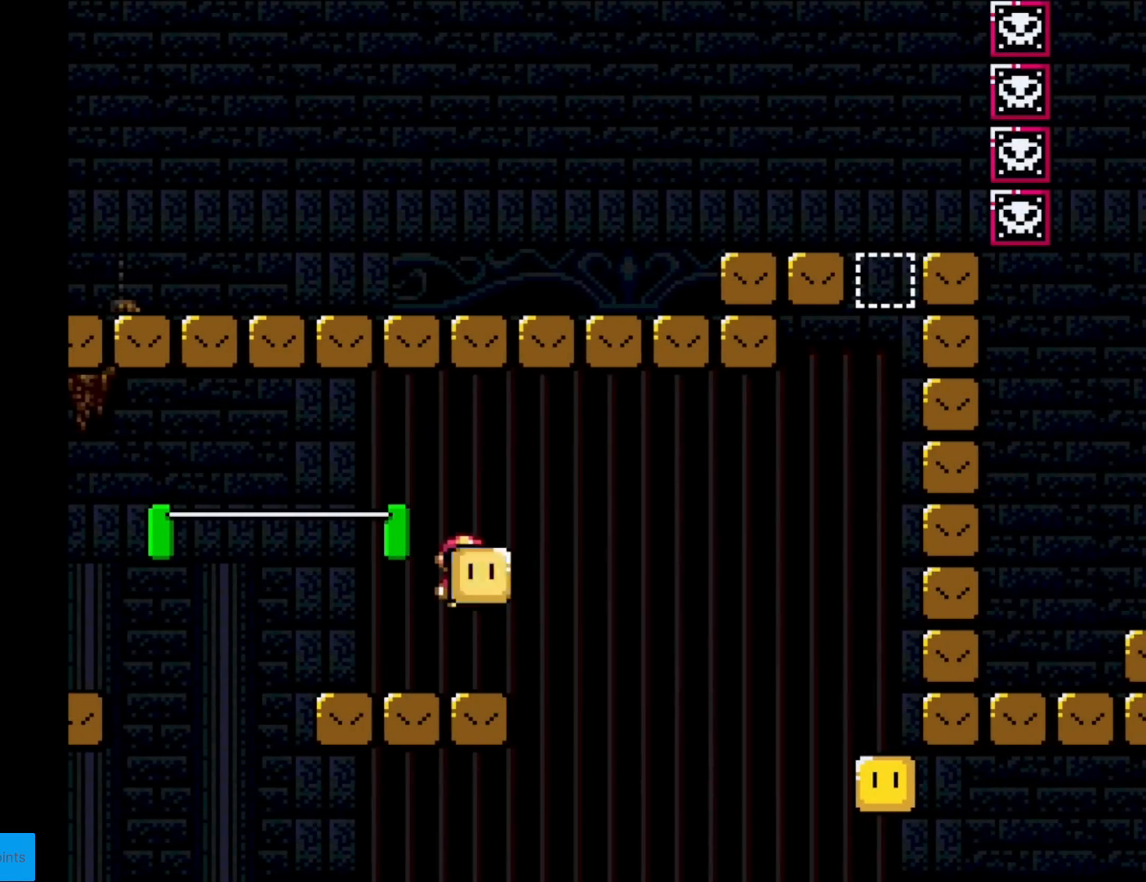
{"buttons": ["Y", "DPAD_LEFT"], "events": [[17, "DPAD_RIGHT", "up"], [234, "B", "down"], [267, "DPAD_RIGHT", "down"], [334, "B", "up"], [351, "Y", "up"], [401, "DPAD_RIGHT", "up"], [451, "Y", "down"], [467, "DPAD_LEFT", "down"]]}
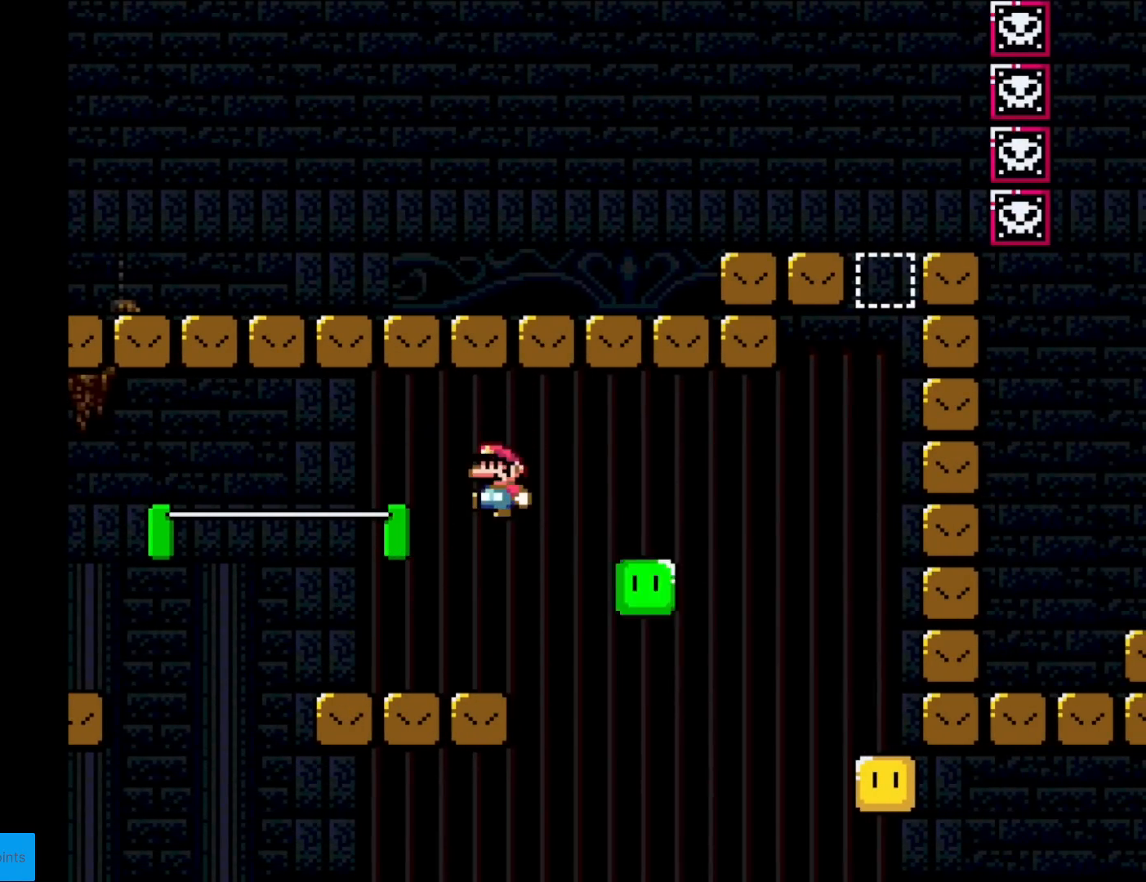
{"buttons": ["B", "Y", "DPAD_RIGHT"], "events": [[150, "DPAD_LEFT", "up"], [250, "DPAD_RIGHT", "down"], [484, "B", "down"]]}
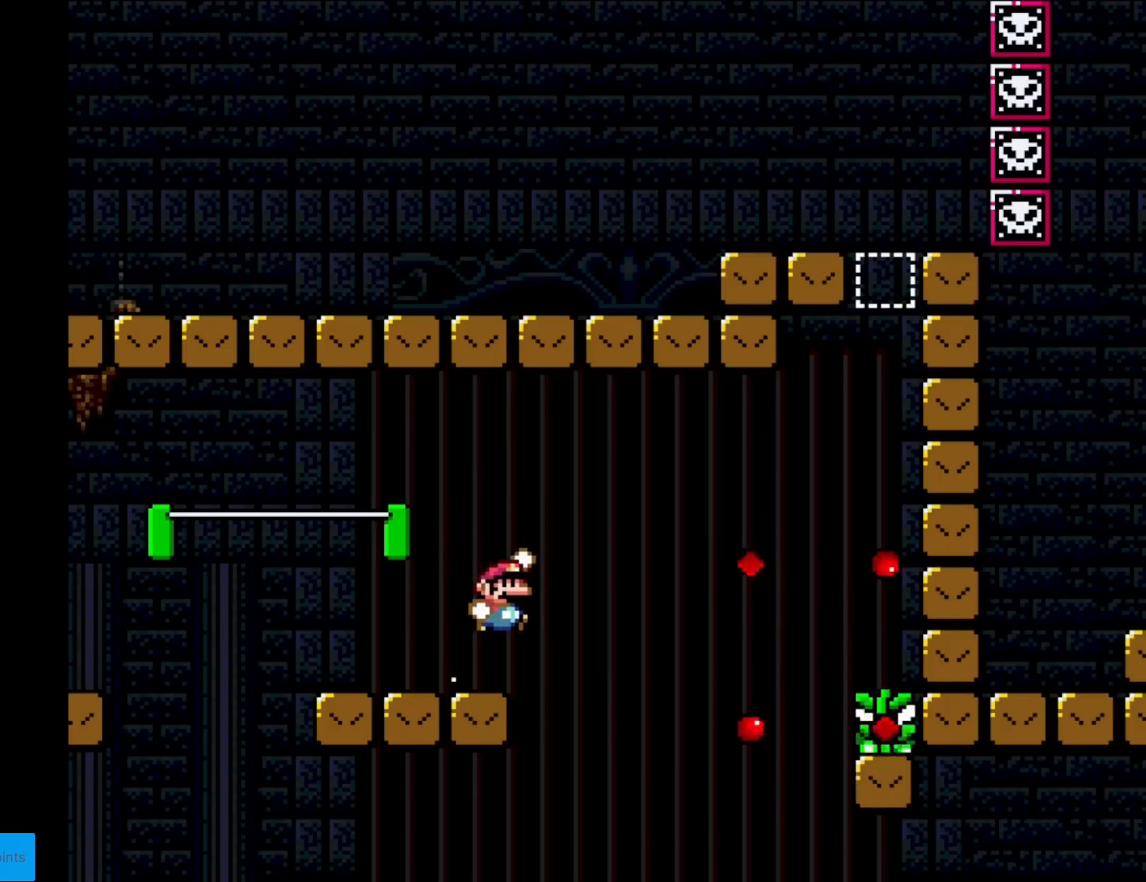
{"buttons": ["B", "Y", "DPAD_RIGHT"], "events": [[100, "B", "up"], [133, "B", "down"]]}
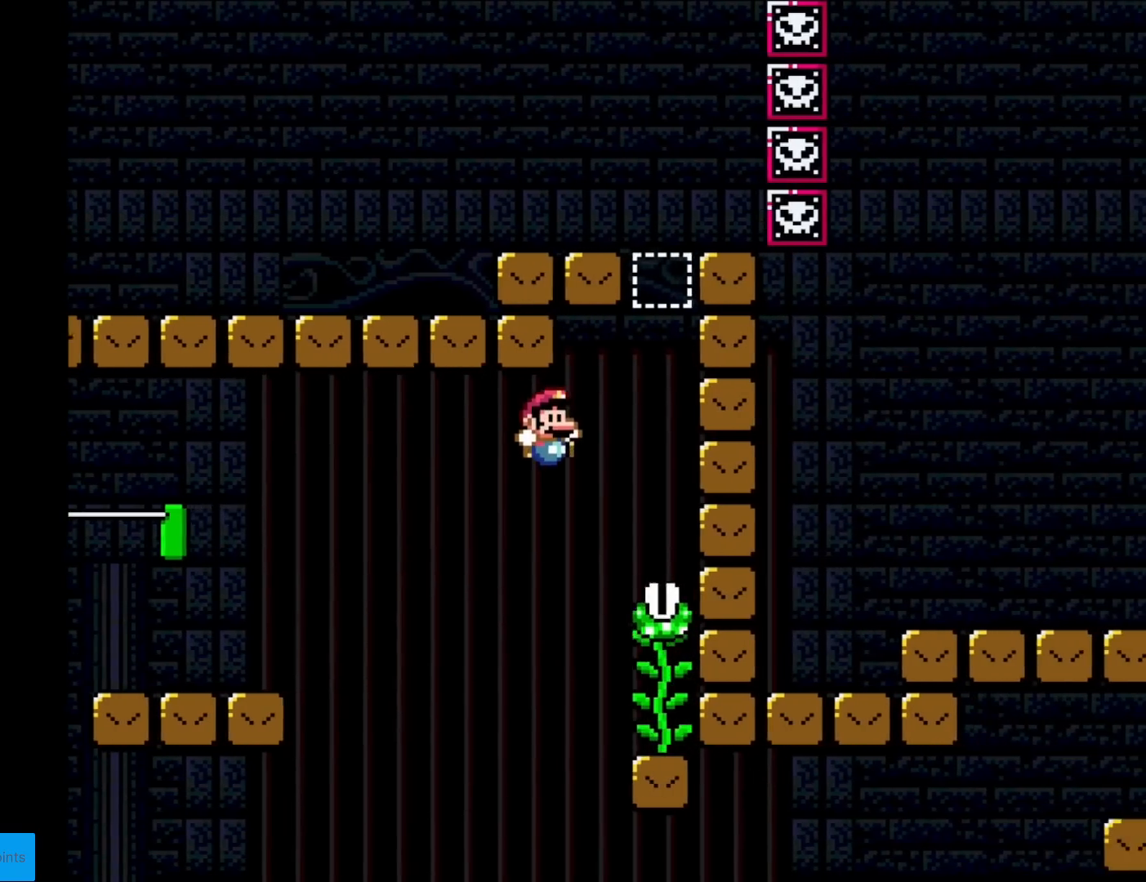
{"buttons": ["B", "Y"], "events": [[150, "B", "up"], [167, "DPAD_RIGHT", "up"], [200, "DPAD_UP", "down"], [300, "B", "down"], [300, "DPAD_UP", "up"]]}
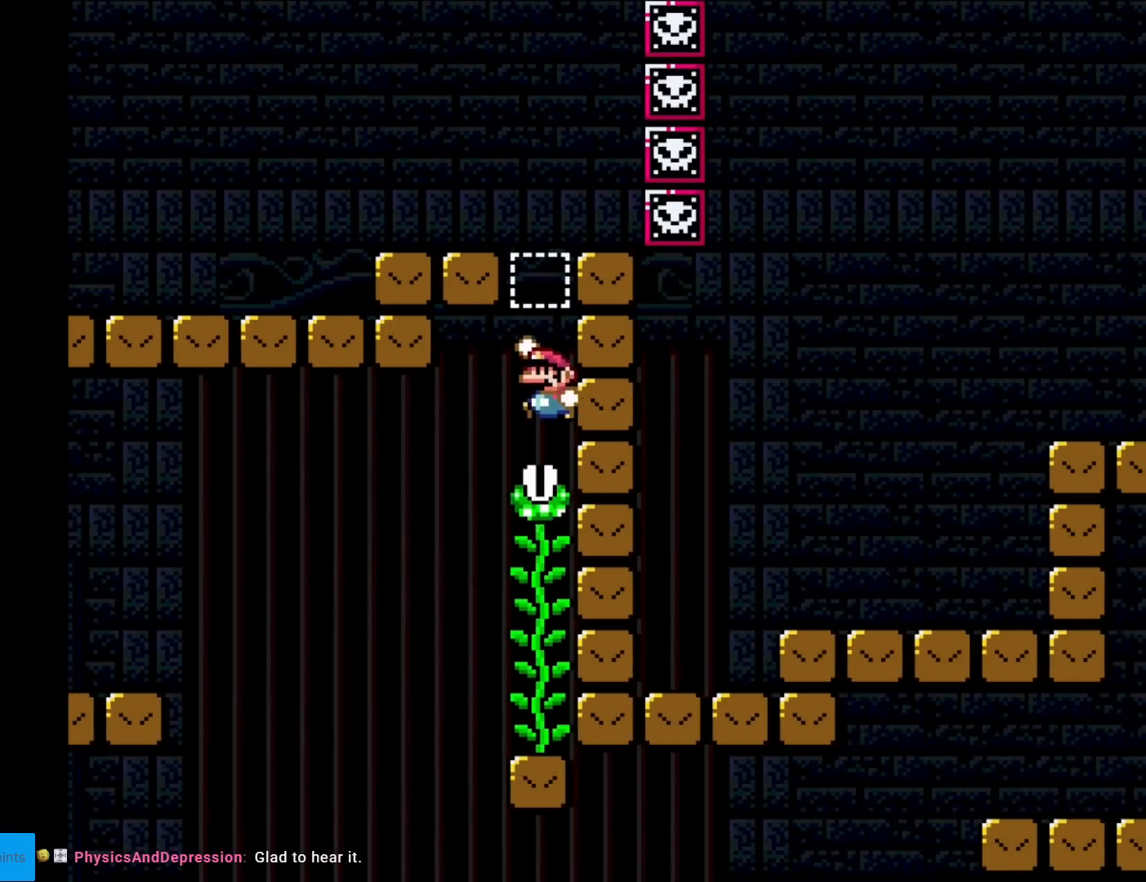
{"buttons": ["Y", "DPAD_UP"], "events": [[283, "B", "up"], [300, "DPAD_UP", "down"]]}
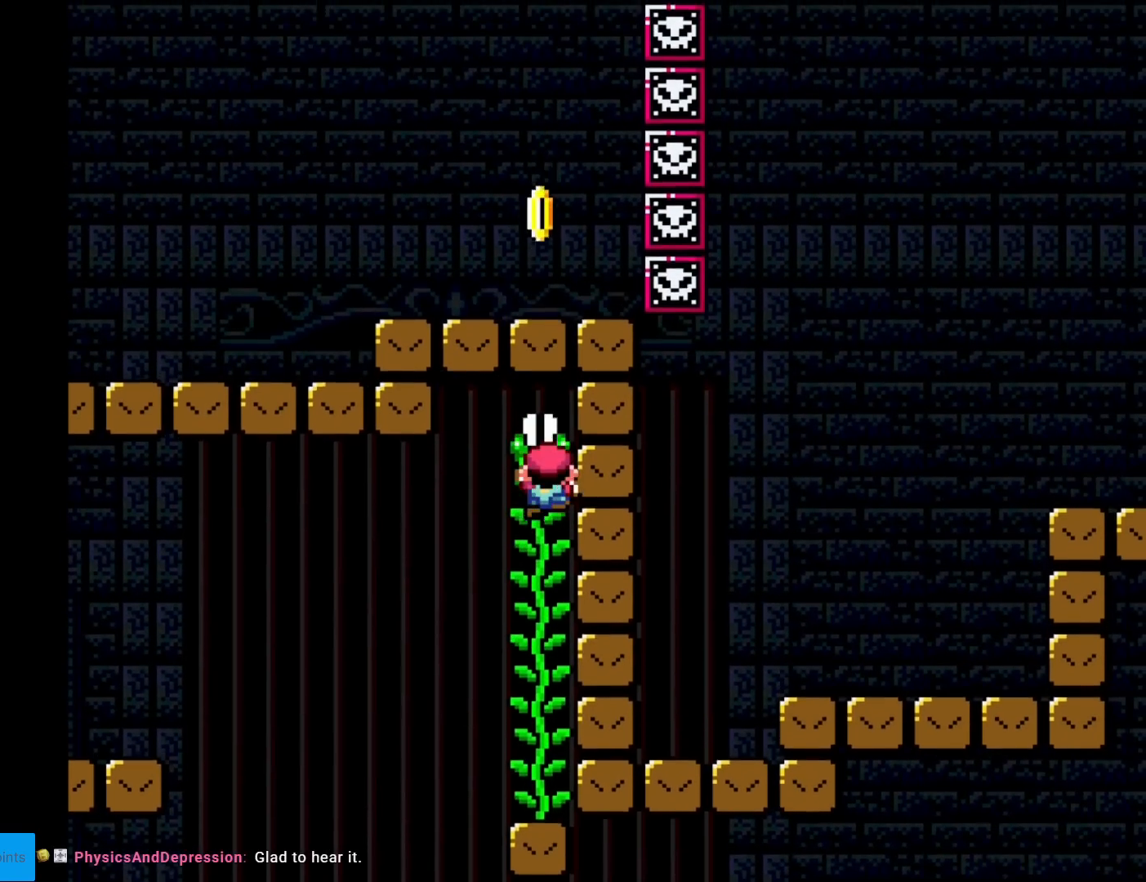
{"buttons": ["Y", "DPAD_RIGHT"], "events": [[134, "DPAD_UP", "up"], [284, "DPAD_RIGHT", "down"]]}
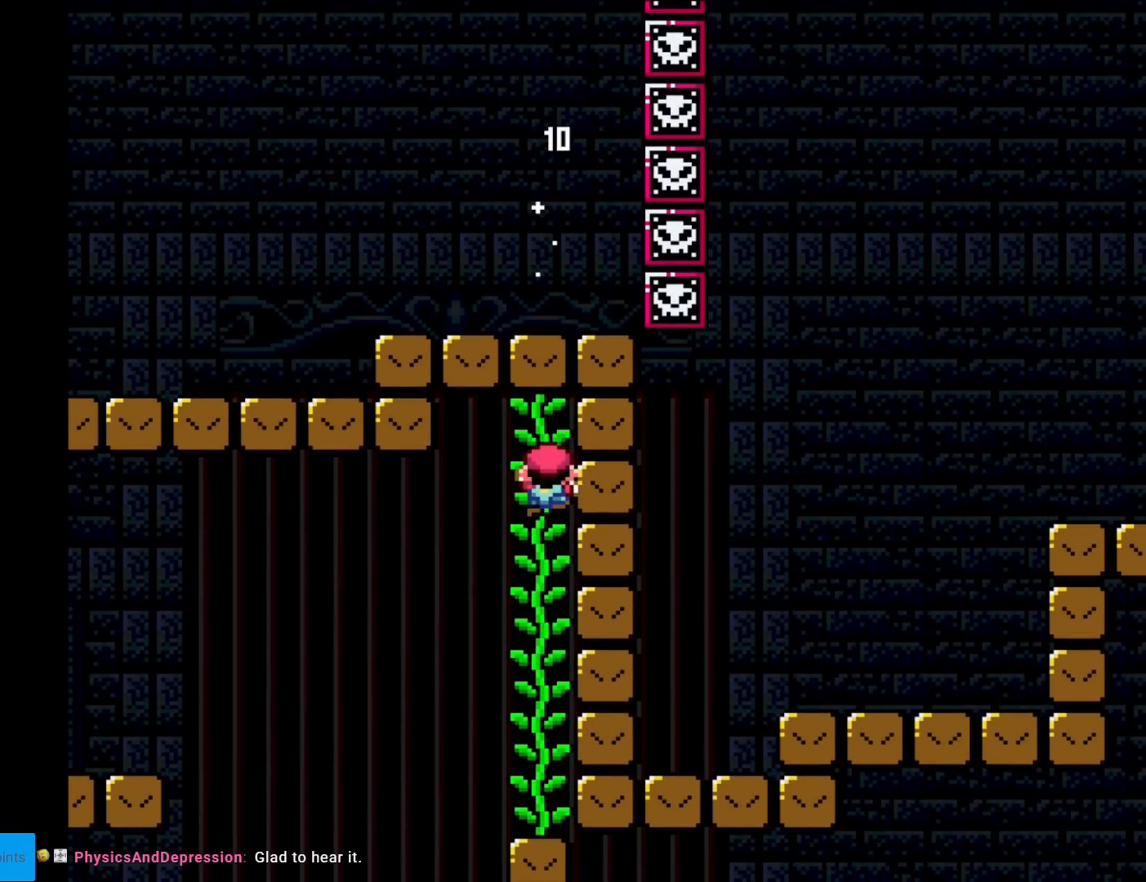
{"buttons": ["Y"], "events": [[250, "DPAD_RIGHT", "up"]]}
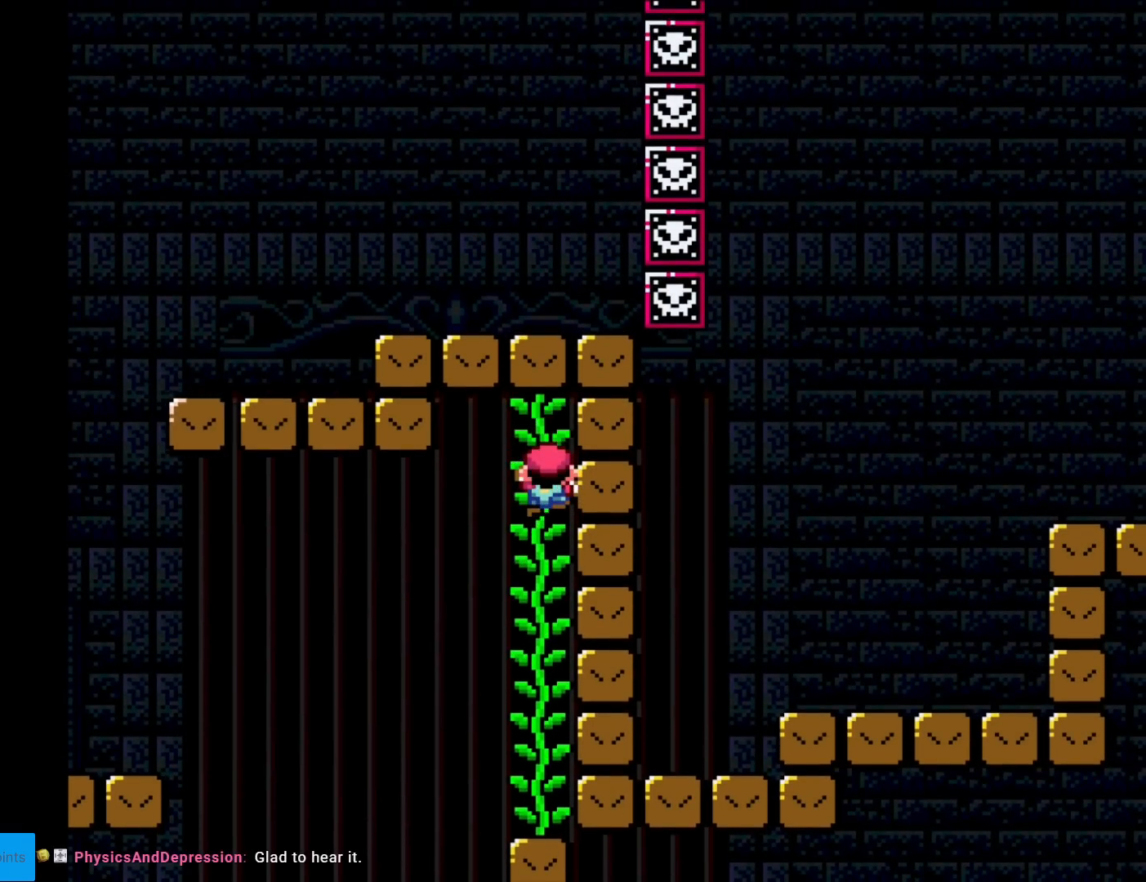
{"buttons": ["Y", "DPAD_UP"], "events": [[501, "DPAD_UP", "down"]]}
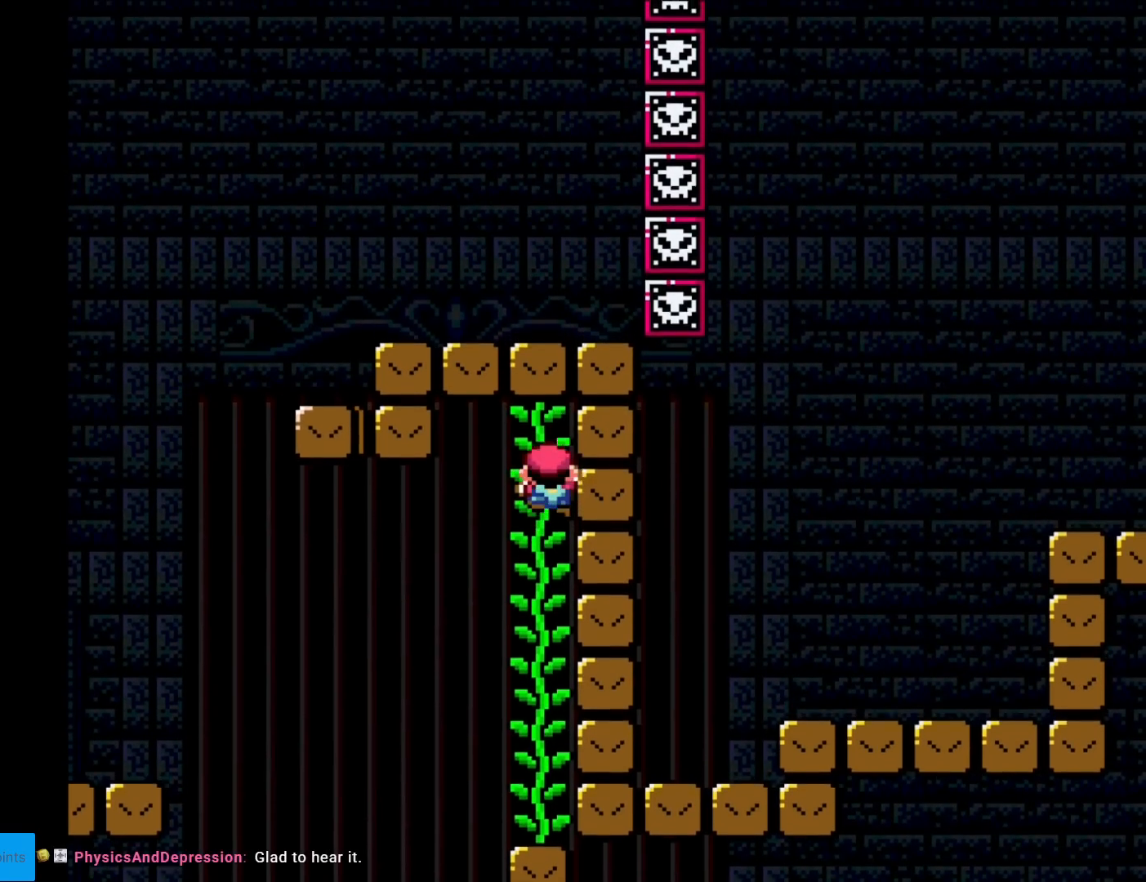
{"buttons": ["Y", "DPAD_RIGHT"], "events": [[116, "DPAD_UP", "up"], [233, "DPAD_RIGHT", "down"]]}
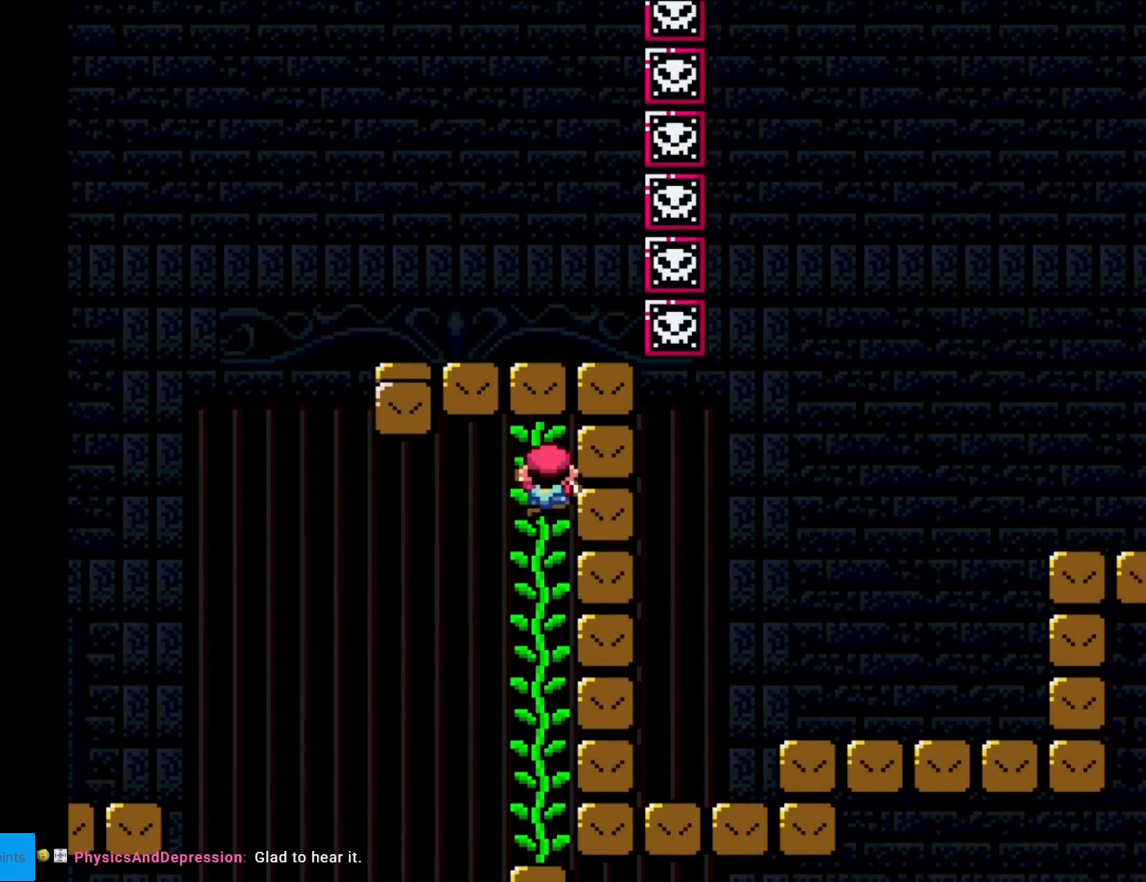
{"buttons": ["Y", "DPAD_RIGHT"], "events": []}
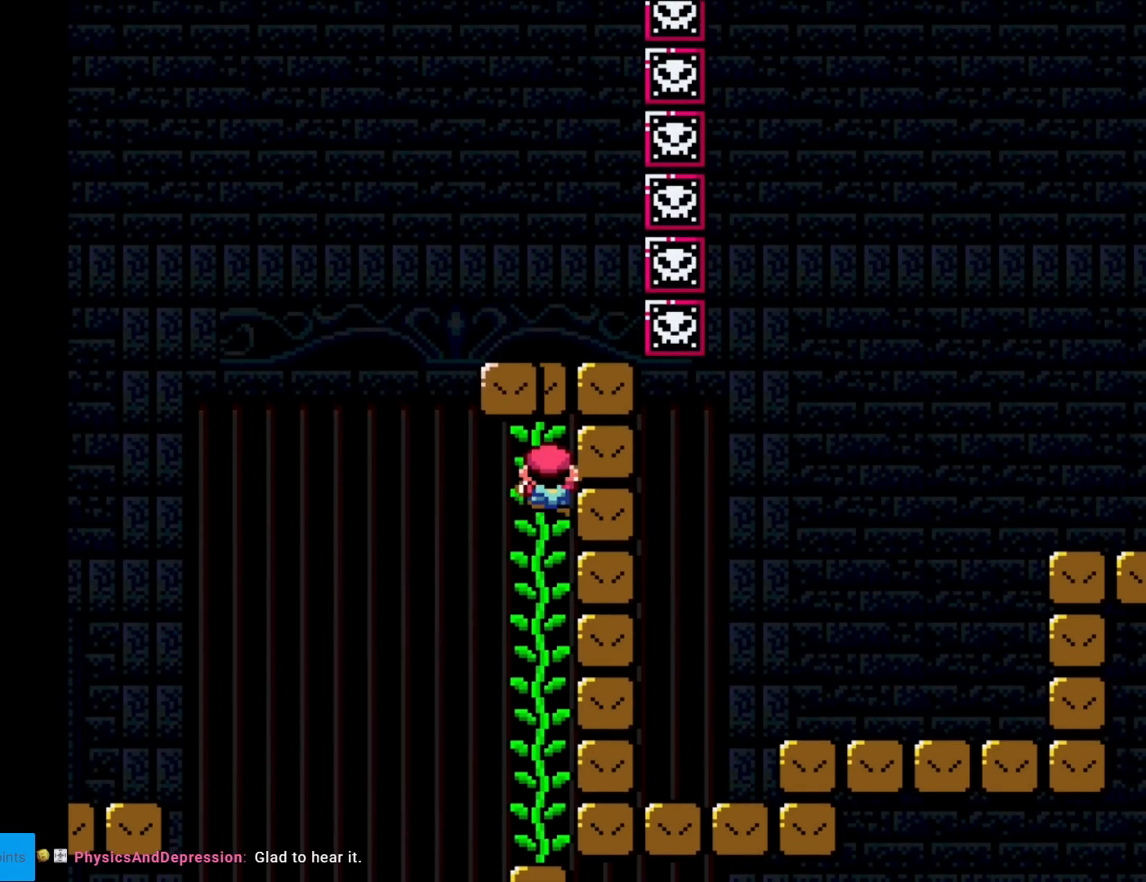
{"buttons": ["Y", "DPAD_RIGHT"], "events": []}
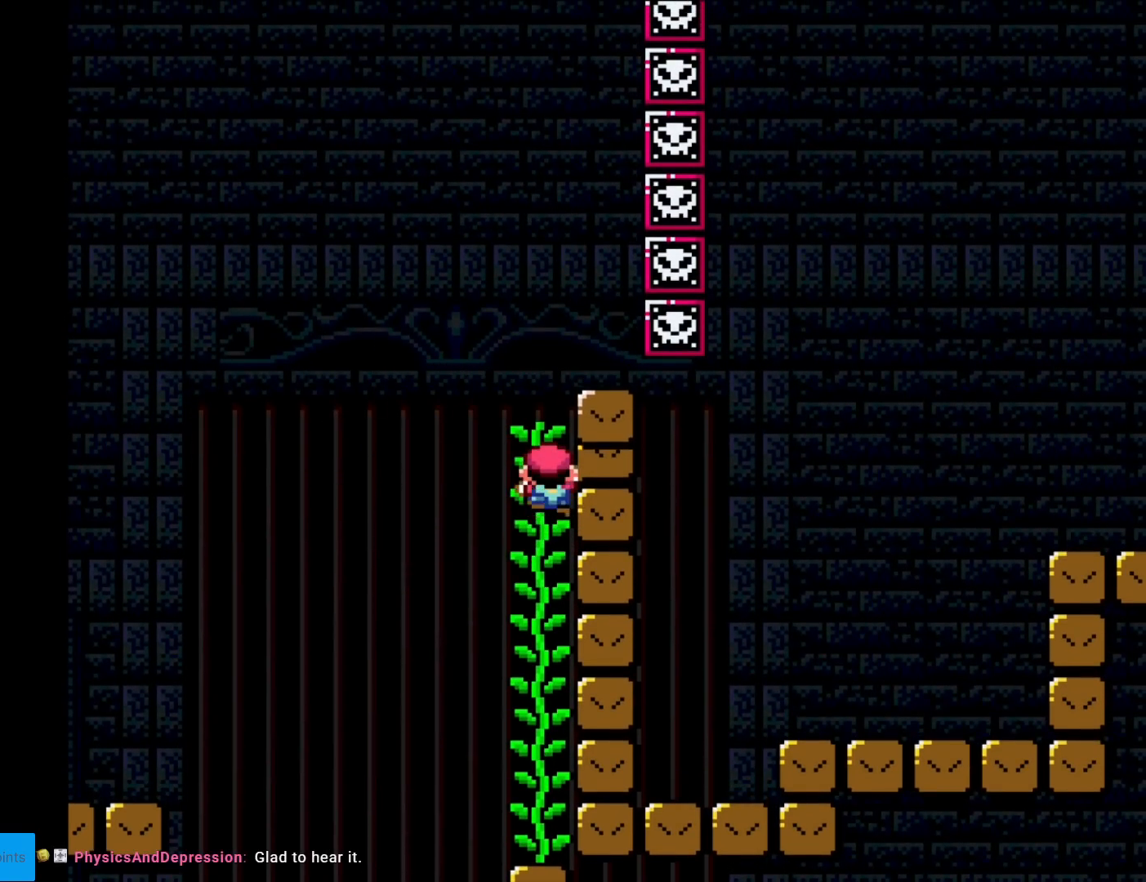
{"buttons": ["Y", "DPAD_RIGHT"], "events": []}